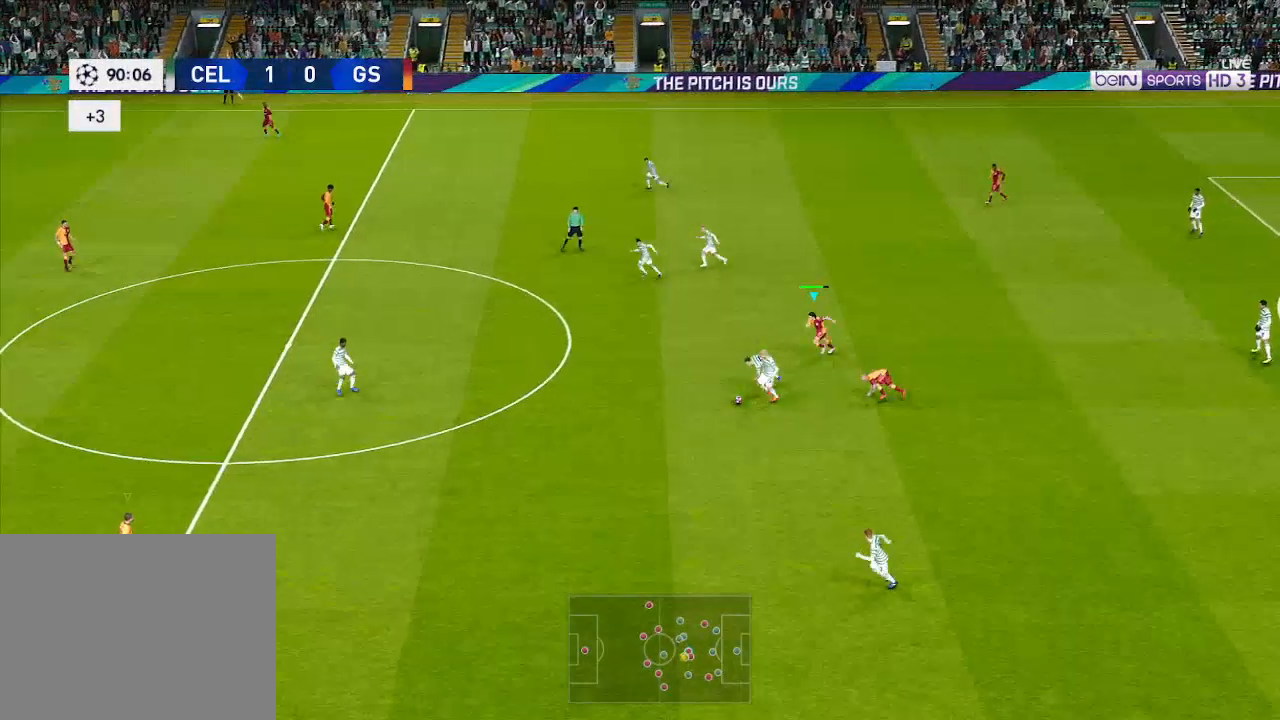
Gameplay with a controller (Xbox layout); each line is a JSON object with the inputs held at the frame after it. "events" lists button and stick changes between this image and that frame as [ms after this image, input, new state], when the widget could be followed in between.
{"buttons": ["A", "R1"], "left_stick": "center", "right_stick": "center", "events": [[400, "A", "down"], [400, "DPAD_DOWN", "up"], [400, "L1", "down"], [500, "DPAD_LEFT", "up"], [500, "L1", "up"]]}
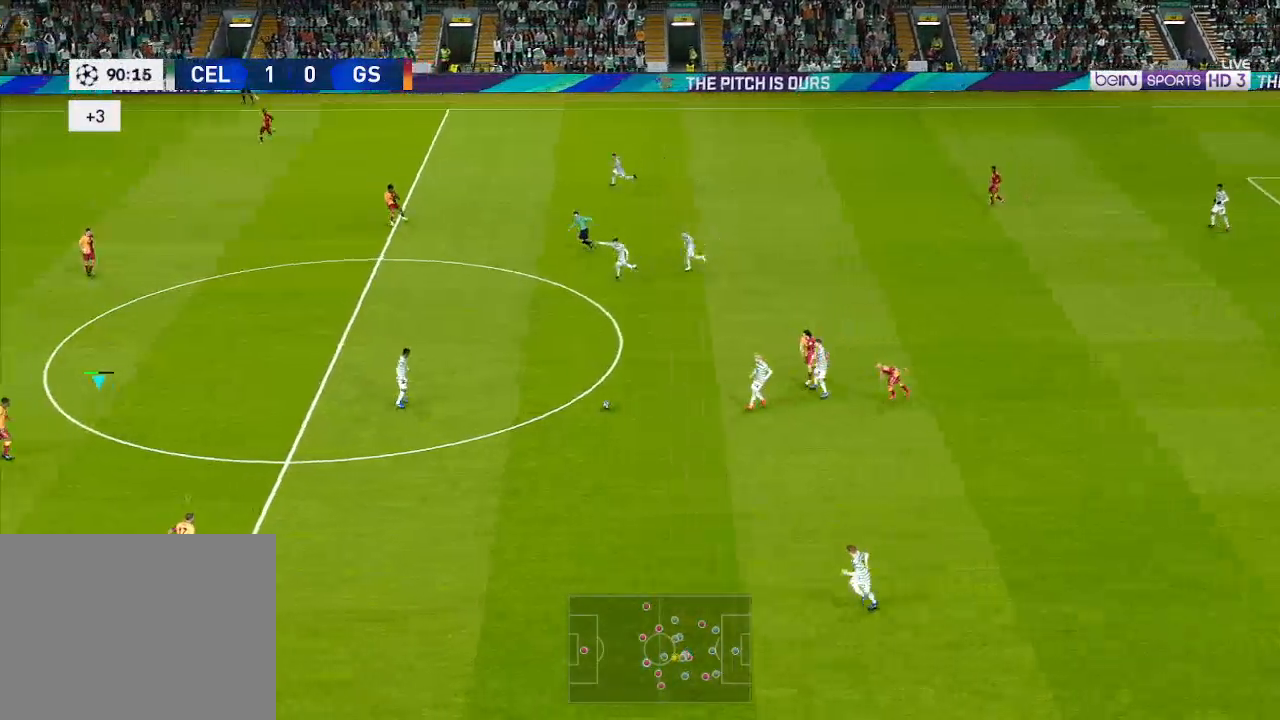
{"buttons": ["A", "R1", "DPAD_UP", "DPAD_RIGHT"], "left_stick": "center", "right_stick": "center", "events": [[67, "DPAD_UP", "down"], [367, "A", "up"], [433, "A", "down"], [500, "DPAD_RIGHT", "down"]]}
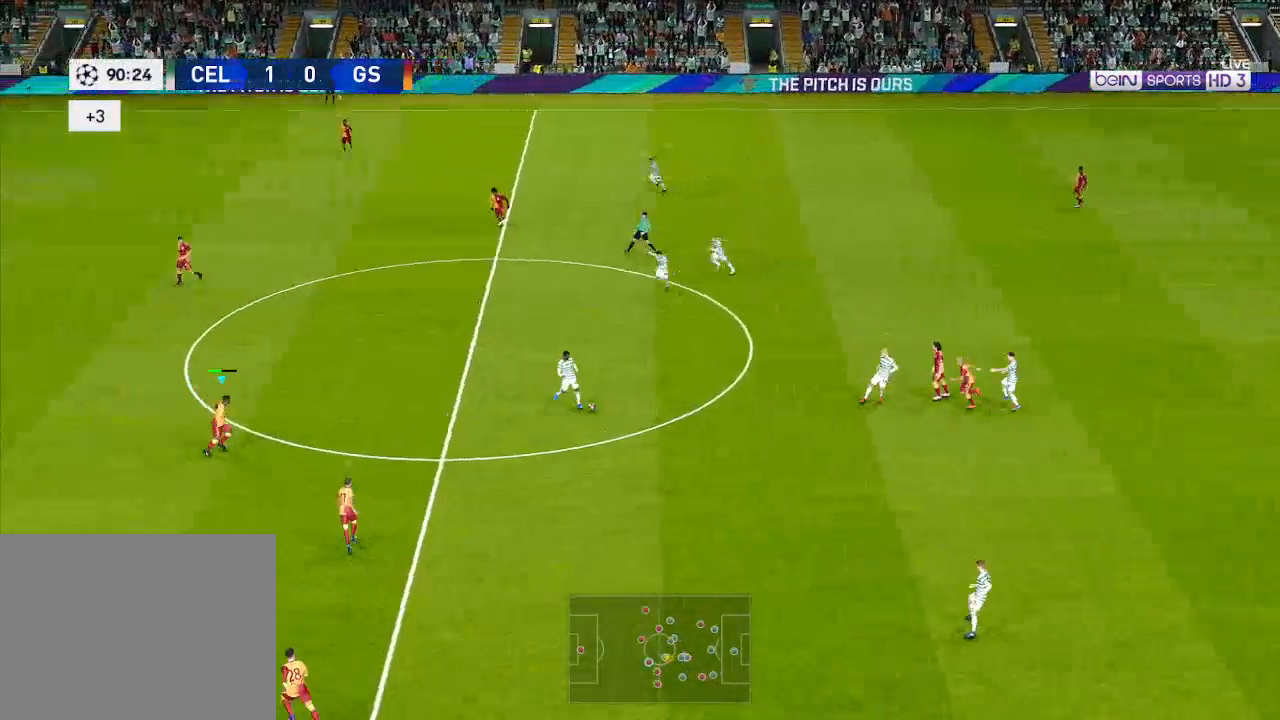
{"buttons": ["R1", "DPAD_UP", "DPAD_RIGHT"], "left_stick": "center", "right_stick": "center", "events": [[33, "A", "up"]]}
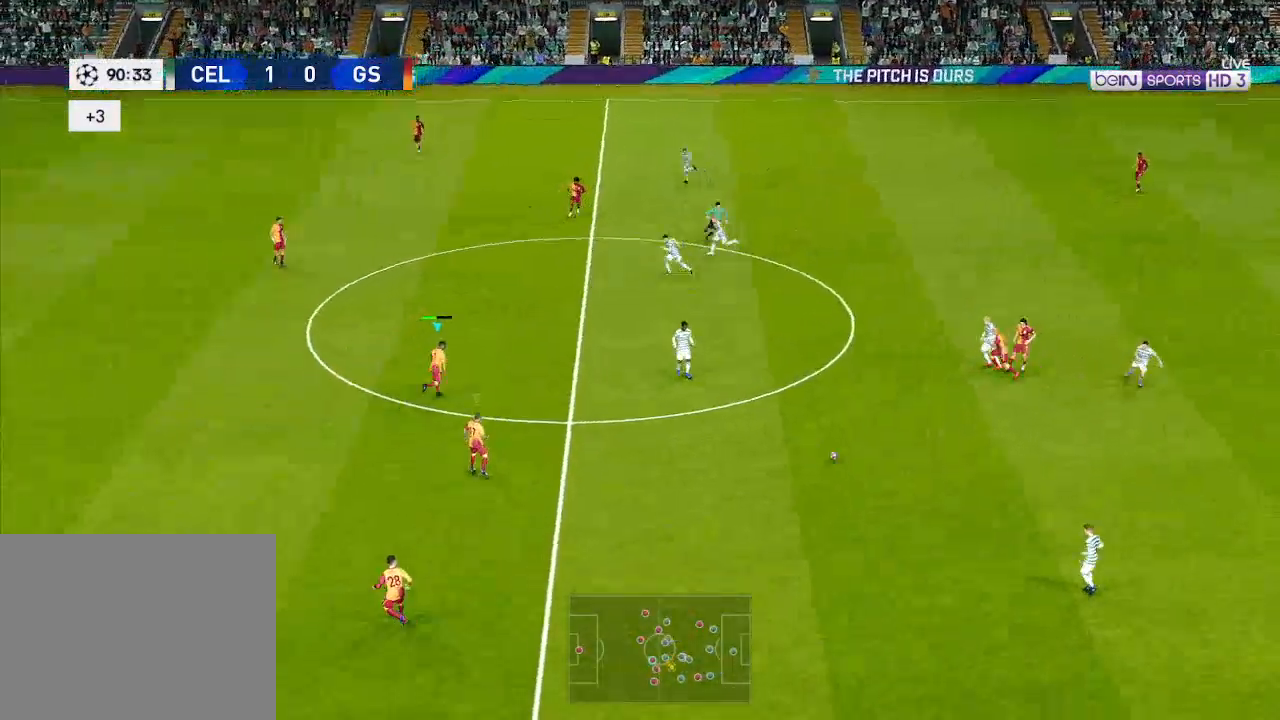
{"buttons": ["A", "L1", "R1", "DPAD_RIGHT"], "left_stick": "center", "right_stick": "center", "events": [[400, "DPAD_UP", "up"], [500, "A", "down"], [500, "L1", "down"]]}
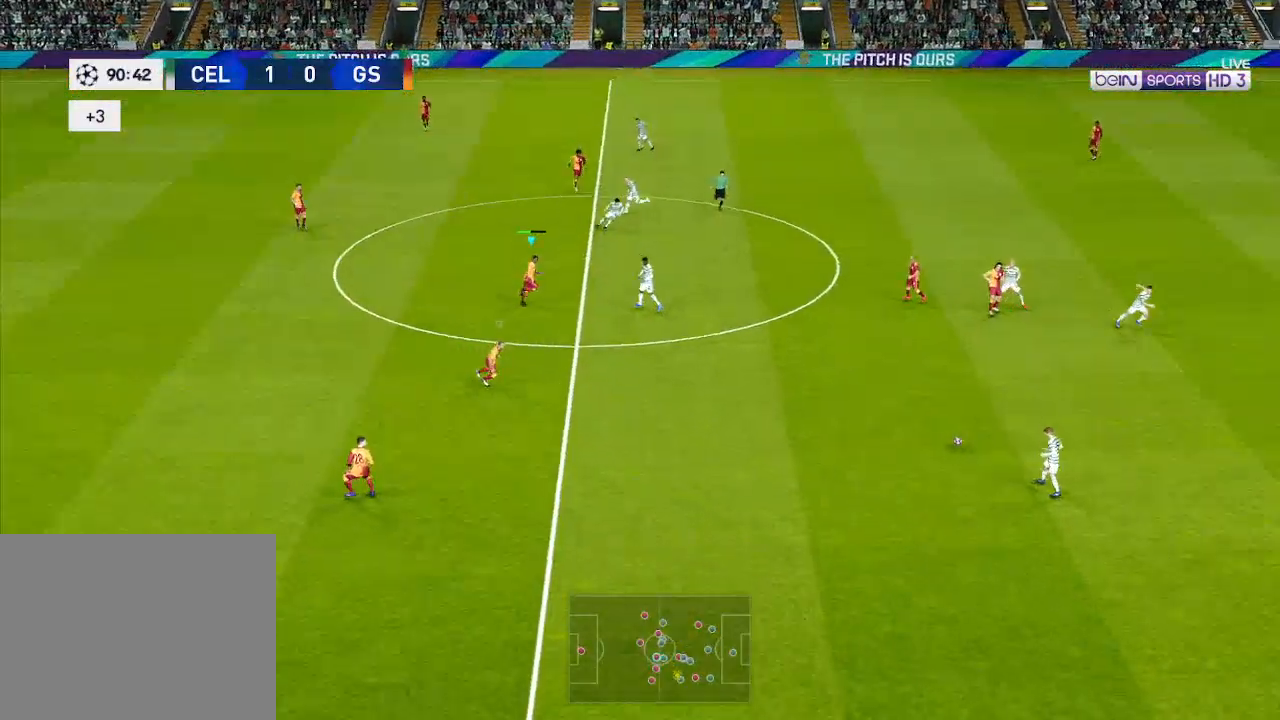
{"buttons": ["A", "R1", "DPAD_DOWN"], "left_stick": "center", "right_stick": "center", "events": [[67, "DPAD_DOWN", "down"], [67, "L1", "up"], [267, "DPAD_RIGHT", "up"]]}
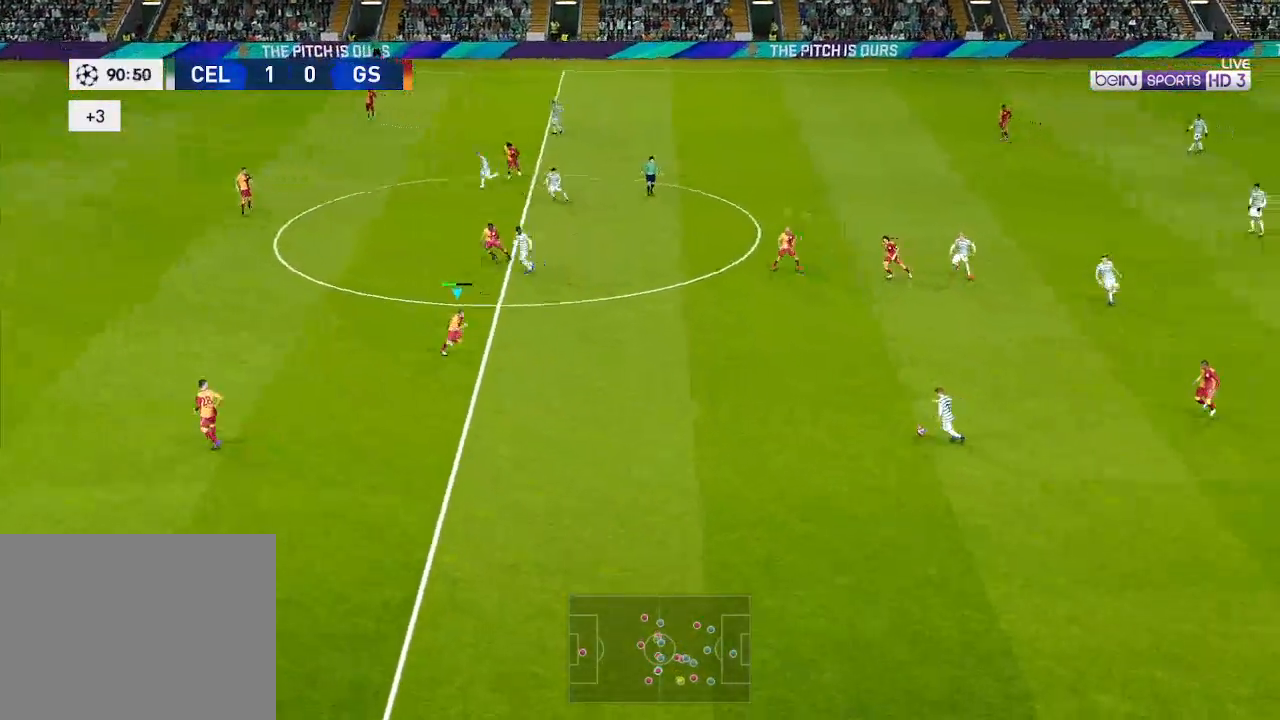
{"buttons": ["A", "R1", "DPAD_DOWN"], "left_stick": "center", "right_stick": "center", "events": []}
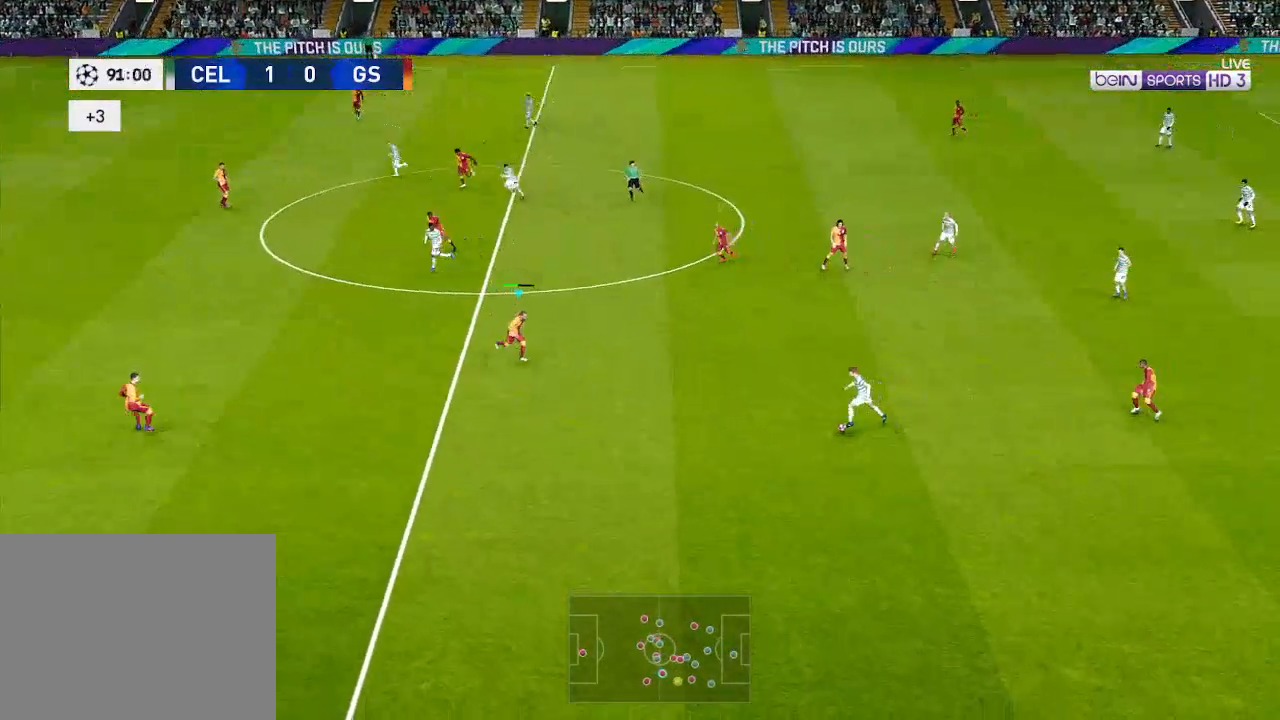
{"buttons": ["R1", "DPAD_DOWN"], "left_stick": "center", "right_stick": "center", "events": [[267, "A", "up"], [300, "R1", "up"], [333, "R1", "down"]]}
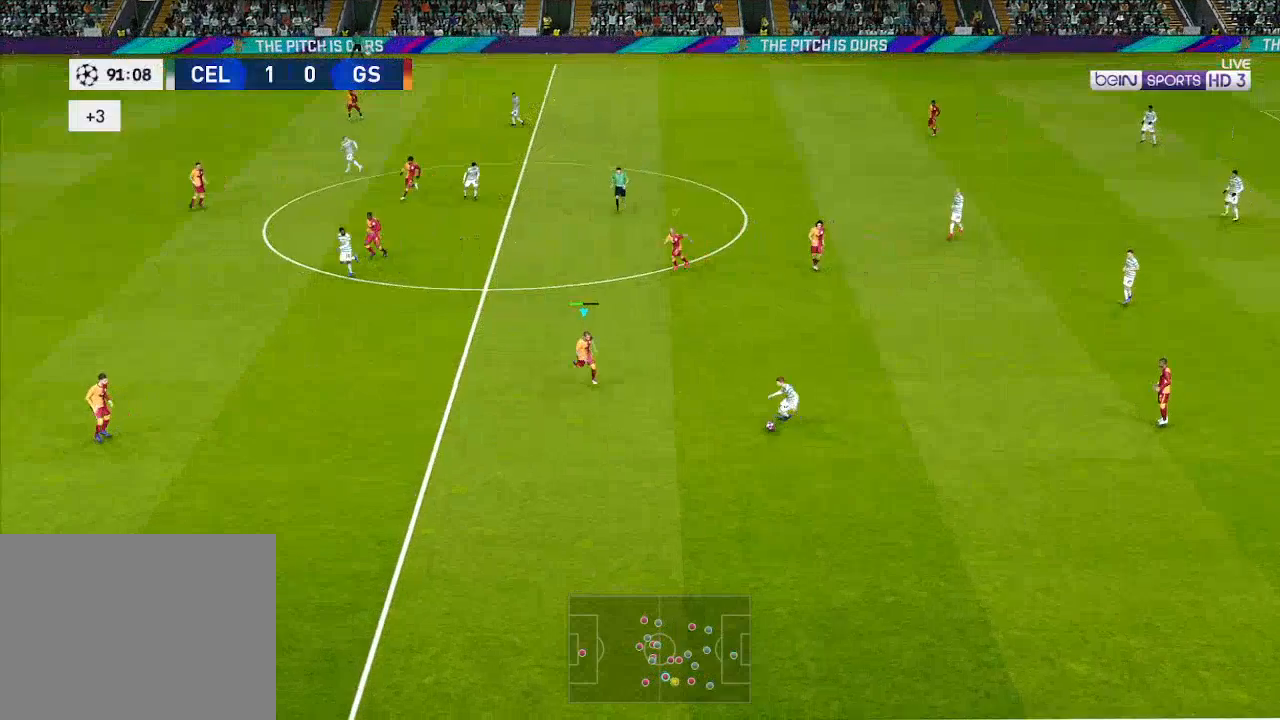
{"buttons": ["A", "R1", "DPAD_DOWN"], "left_stick": "center", "right_stick": "center", "events": [[167, "A", "down"]]}
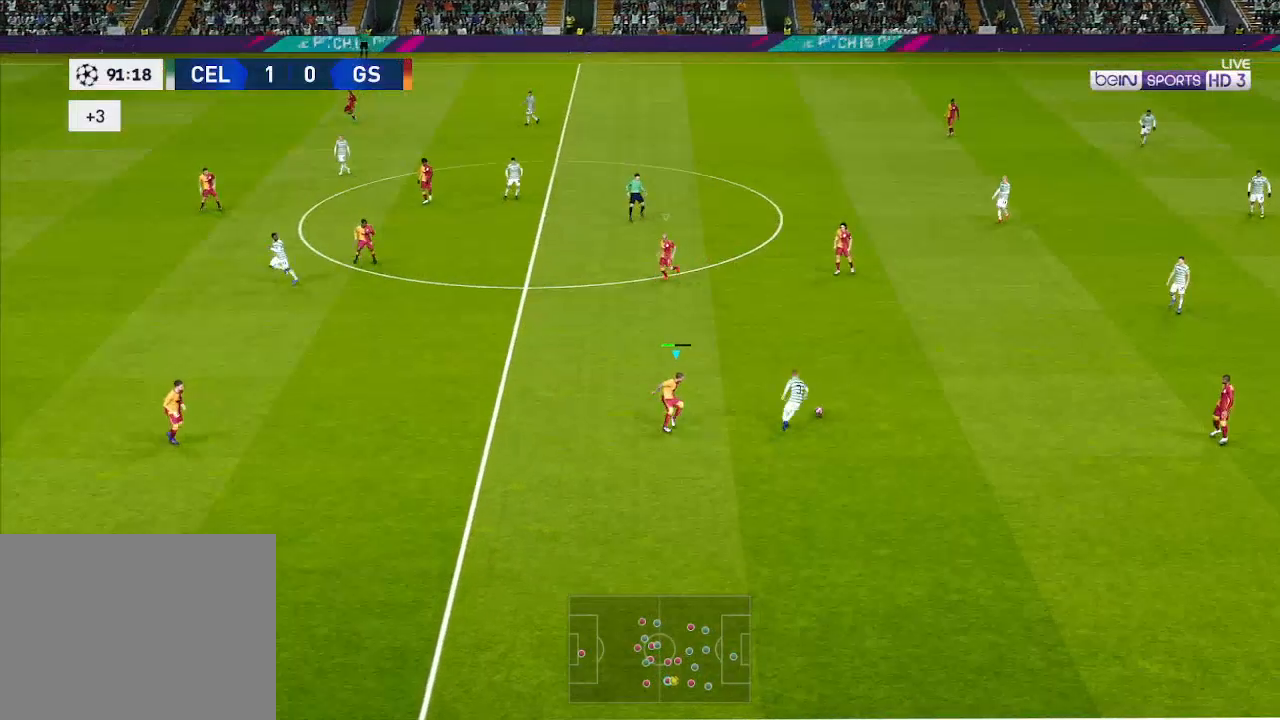
{"buttons": ["A", "L1", "R1", "DPAD_UP"], "left_stick": "center", "right_stick": "center", "events": [[33, "DPAD_DOWN", "up"], [133, "DPAD_UP", "down"], [467, "L1", "down"]]}
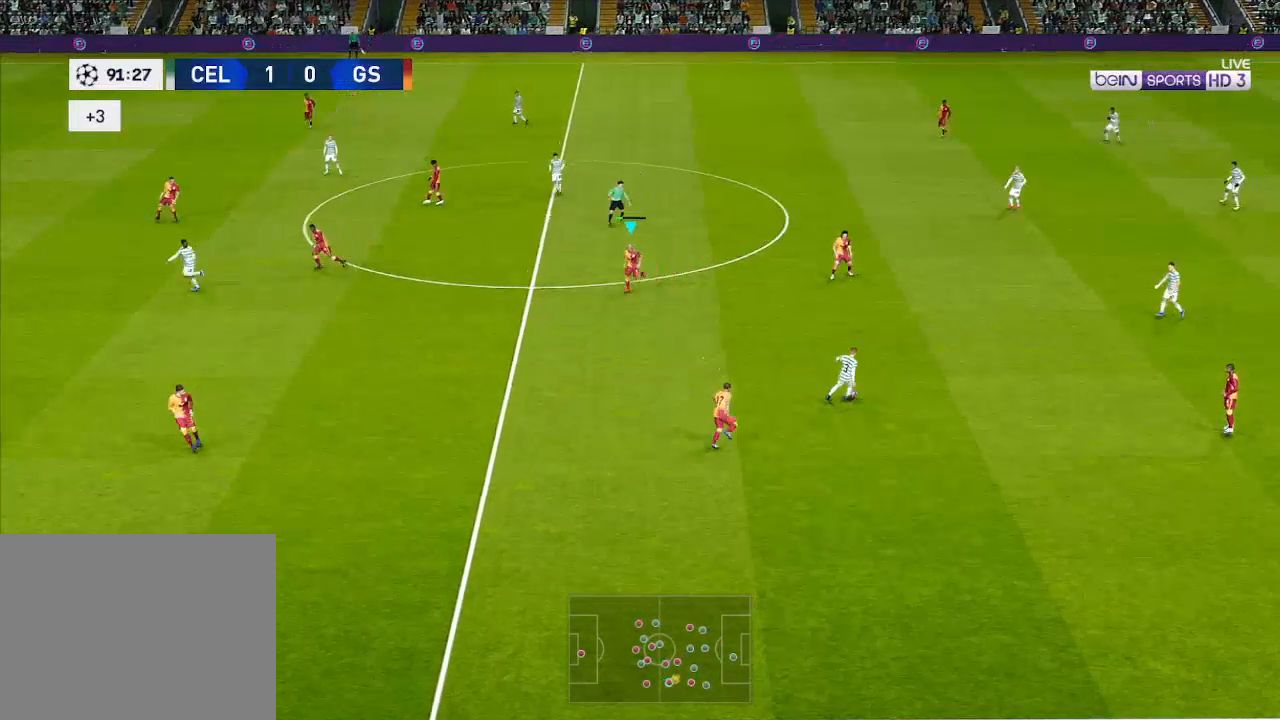
{"buttons": ["A", "R1"], "left_stick": "center", "right_stick": "center", "events": [[67, "L1", "up"], [100, "DPAD_UP", "up"], [400, "L1", "down"], [500, "L1", "up"]]}
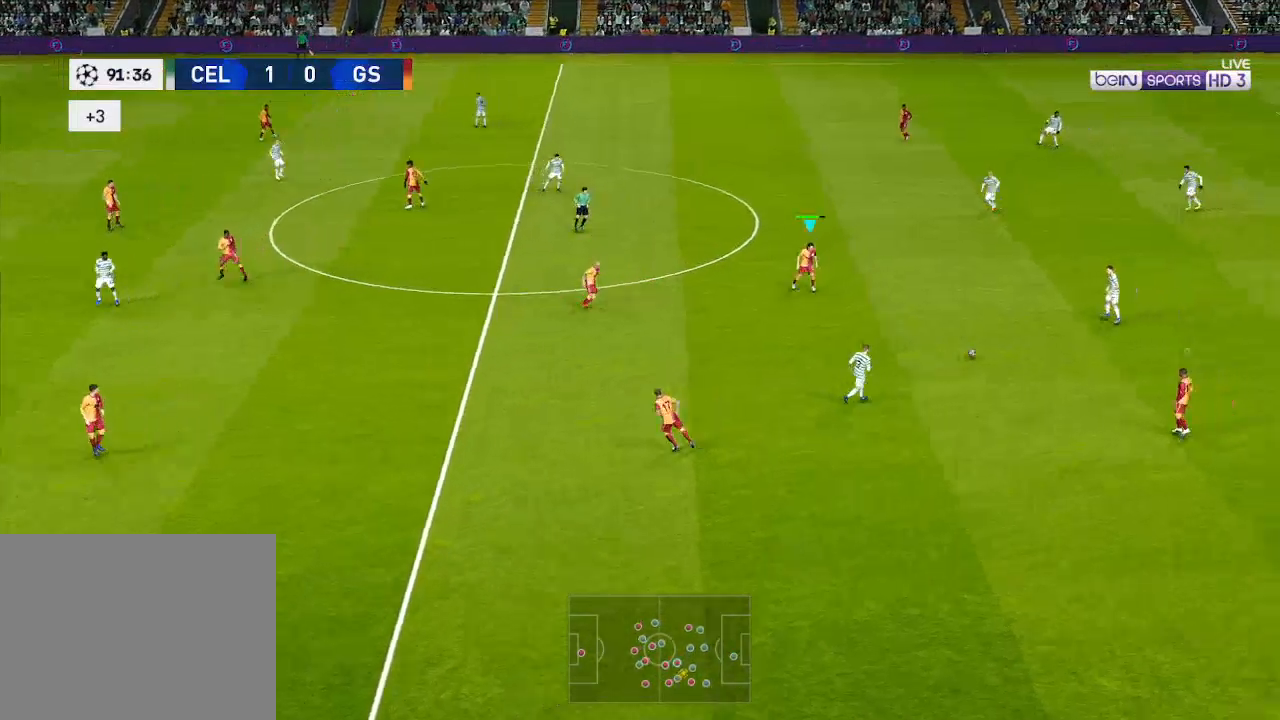
{"buttons": ["A", "R1"], "left_stick": "center", "right_stick": "center", "events": []}
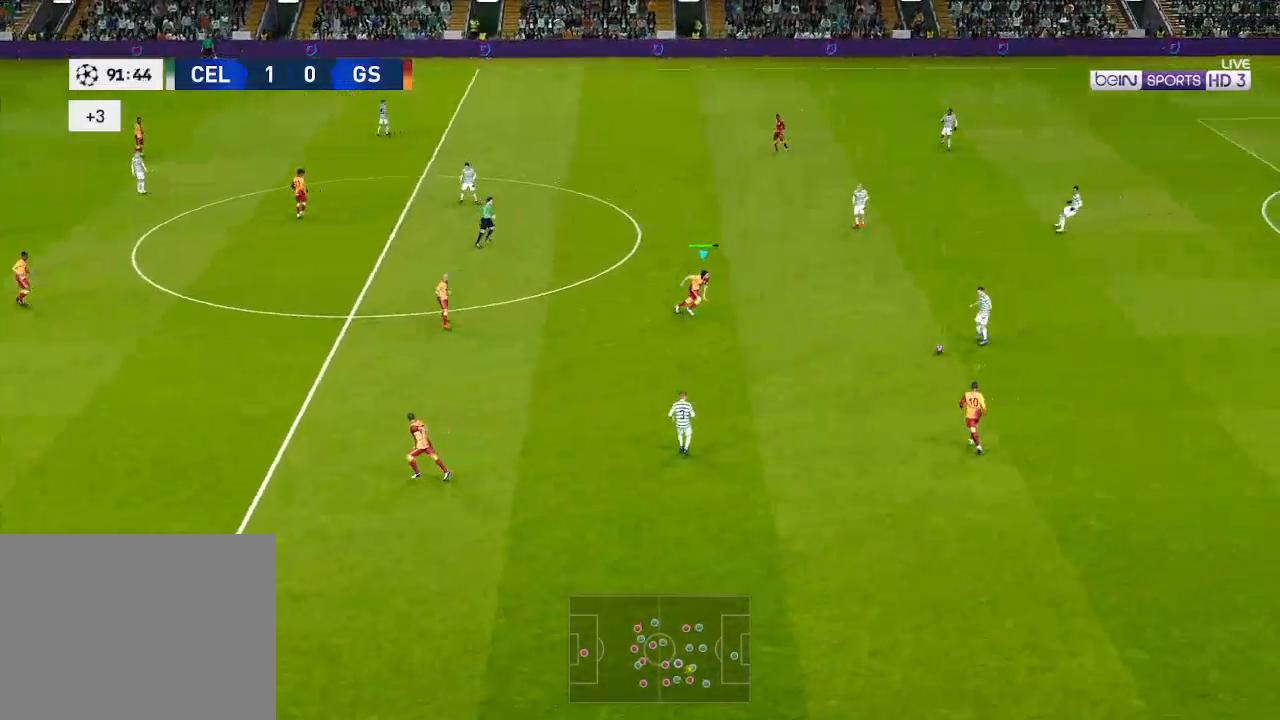
{"buttons": ["A", "R1"], "left_stick": "center", "right_stick": "center", "events": []}
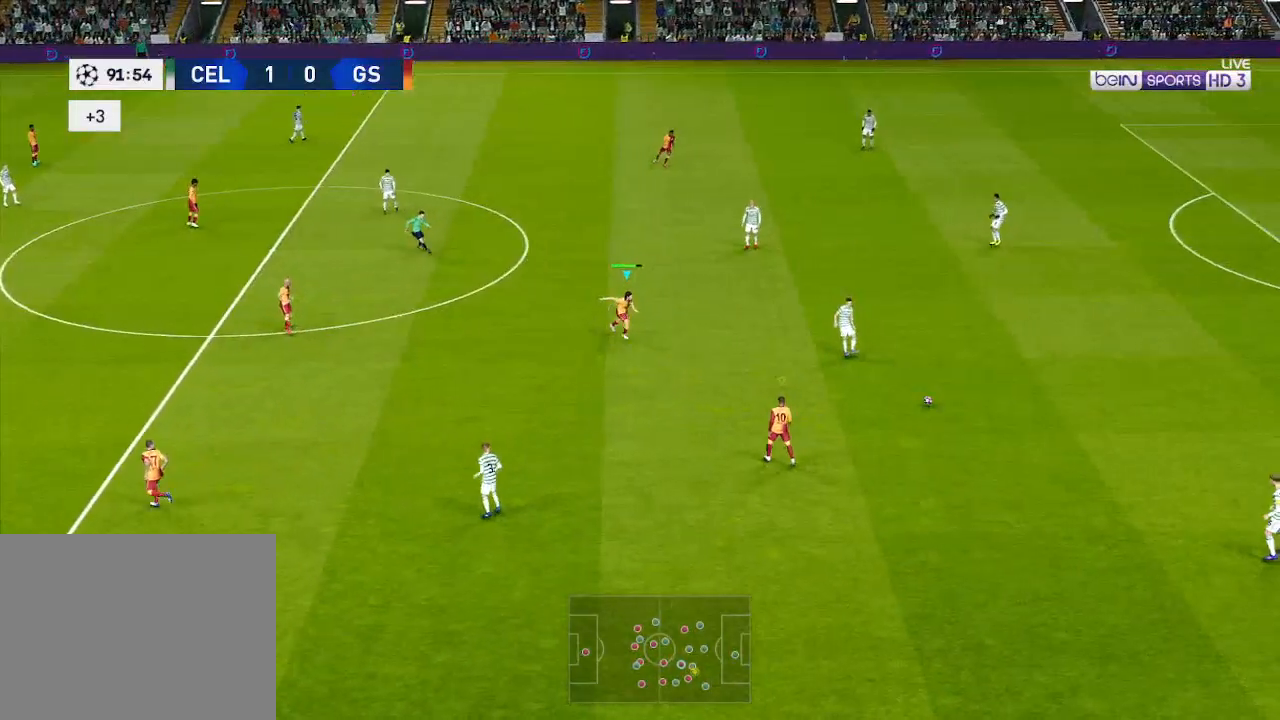
{"buttons": ["R1", "DPAD_DOWN"], "left_stick": "center", "right_stick": "center", "events": [[167, "L1", "down"], [267, "L1", "up"], [333, "DPAD_DOWN", "down"], [500, "A", "up"]]}
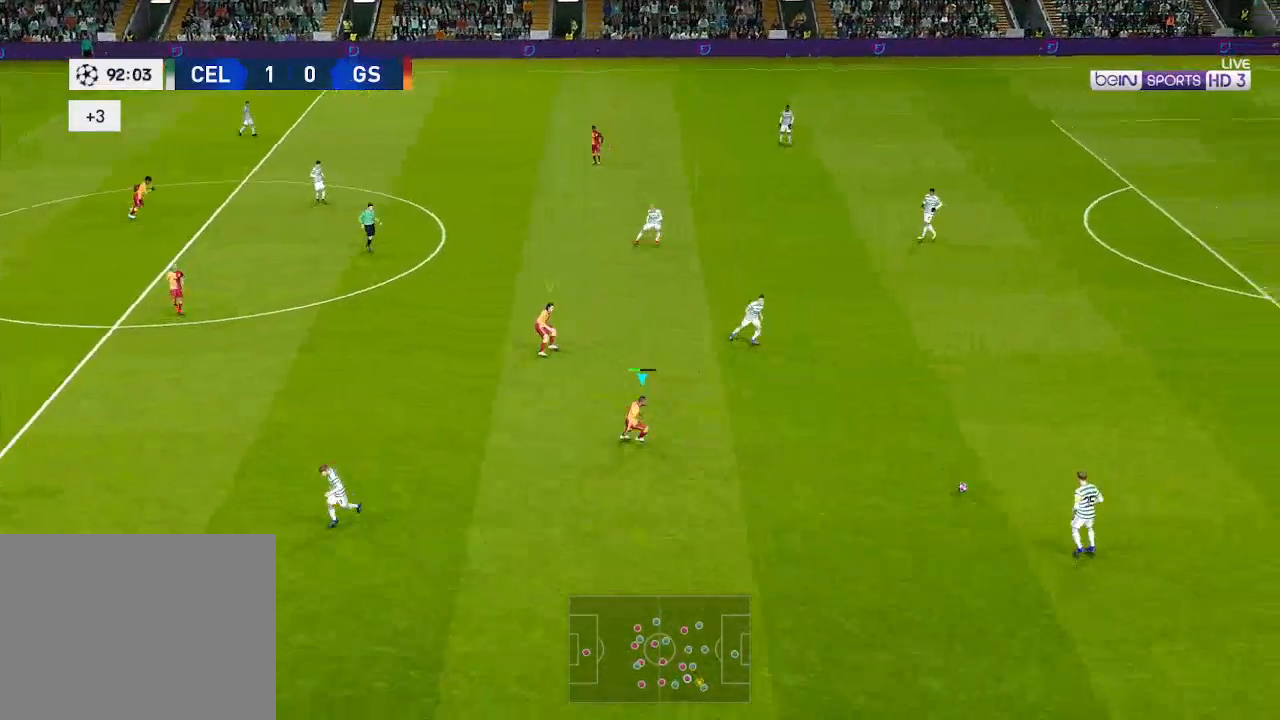
{"buttons": ["R1", "DPAD_DOWN"], "left_stick": "center", "right_stick": "center", "events": []}
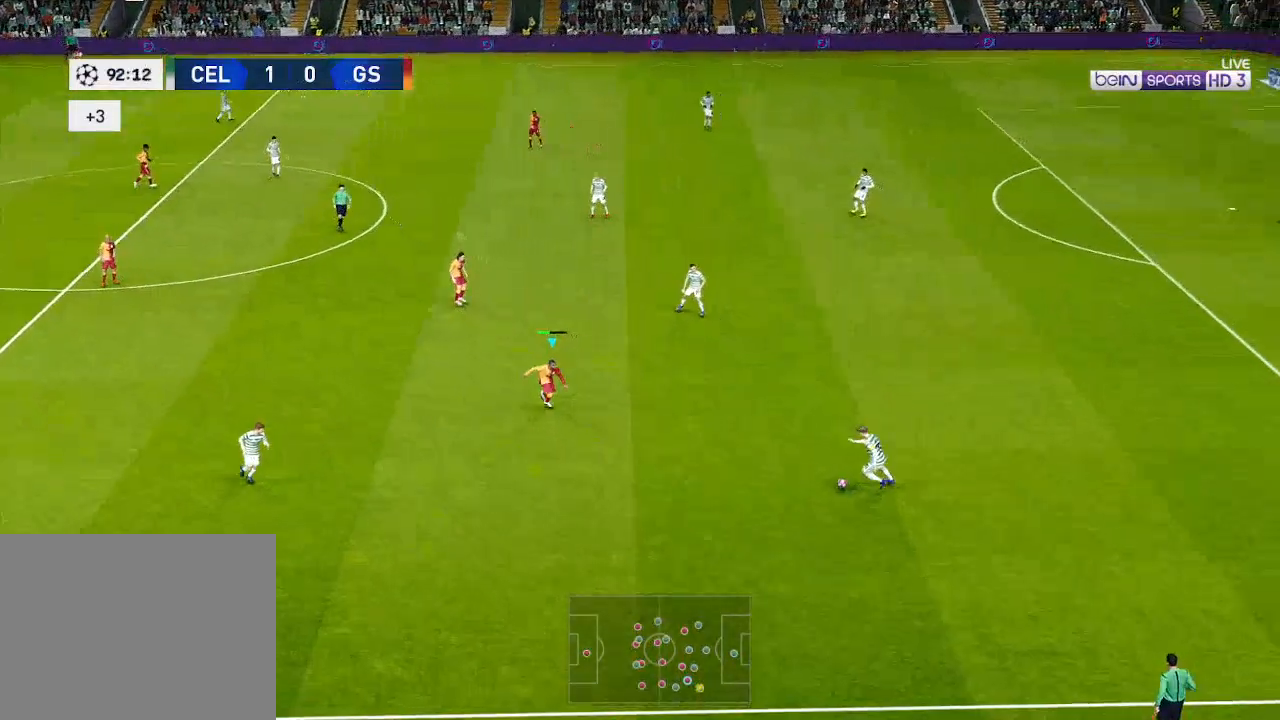
{"buttons": ["R1", "DPAD_DOWN"], "left_stick": "center", "right_stick": "center", "events": []}
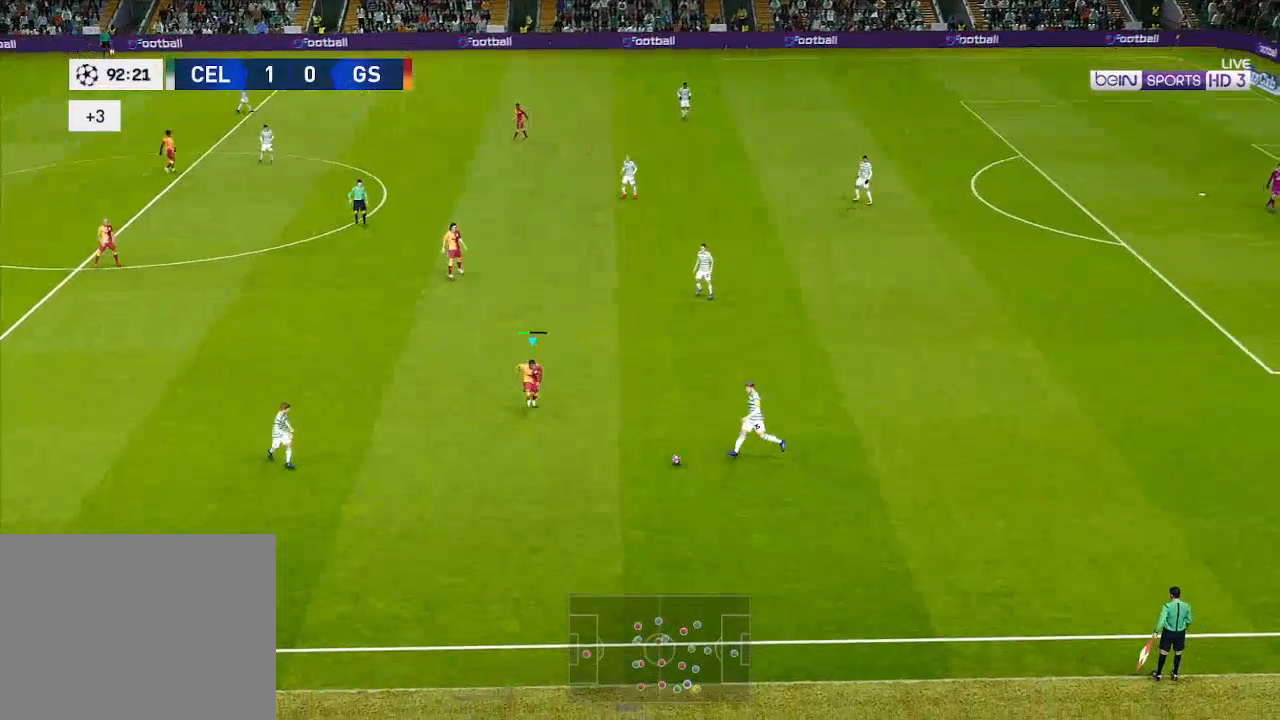
{"buttons": ["A", "R1"], "left_stick": "center", "right_stick": "center", "events": [[133, "A", "down"], [467, "DPAD_DOWN", "up"]]}
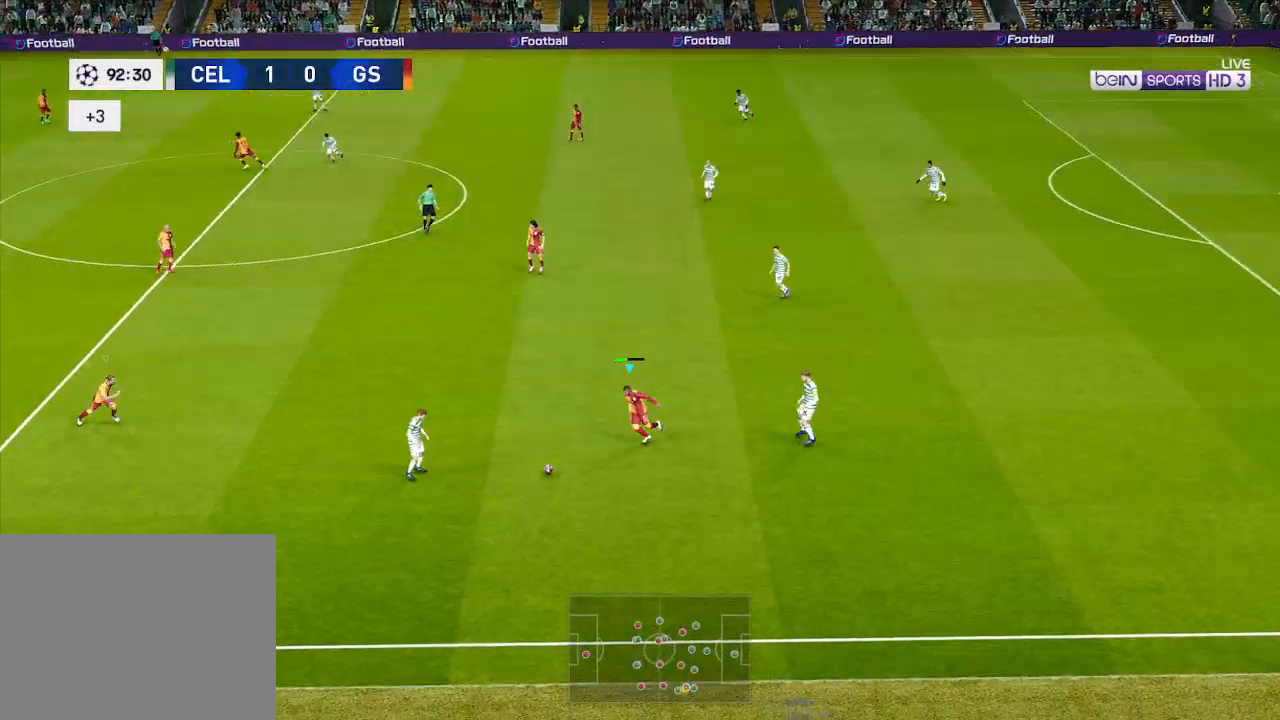
{"buttons": ["A", "R1"], "left_stick": "center", "right_stick": "center", "events": []}
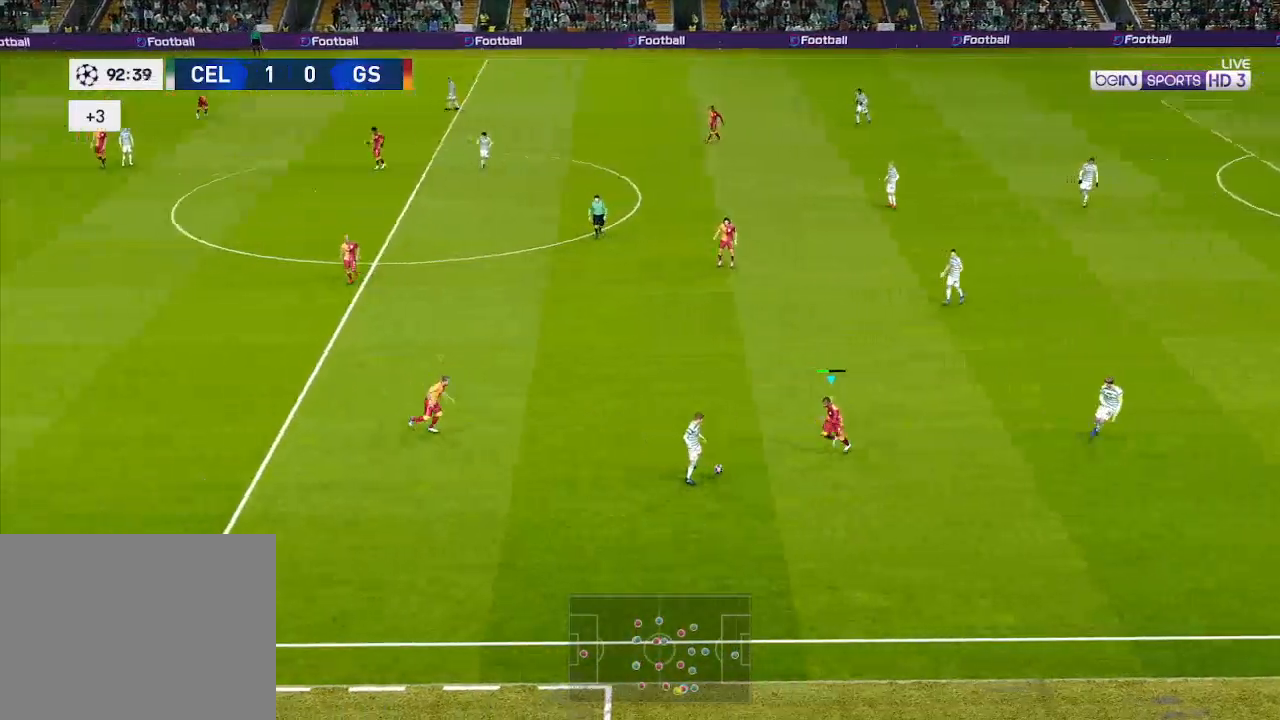
{"buttons": ["A", "R1"], "left_stick": "center", "right_stick": "center", "events": []}
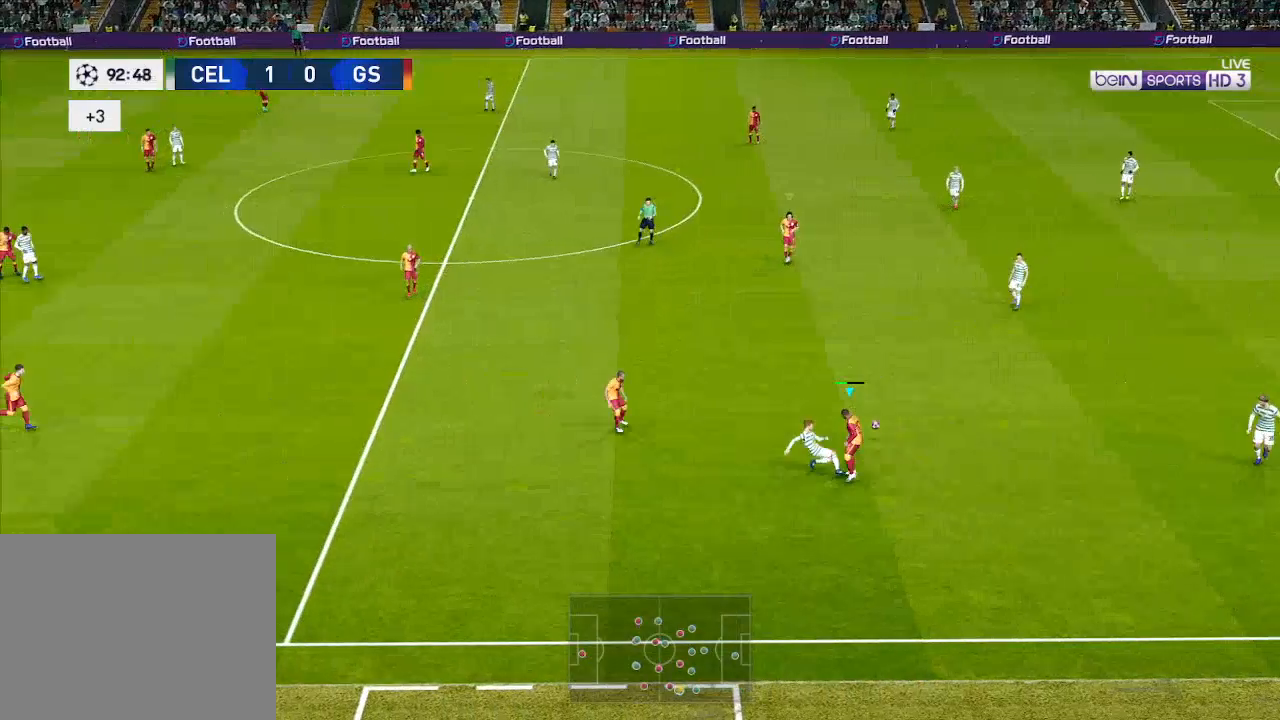
{"buttons": ["A", "R1"], "left_stick": "center", "right_stick": "center", "events": [[267, "L1", "down"], [333, "L1", "up"]]}
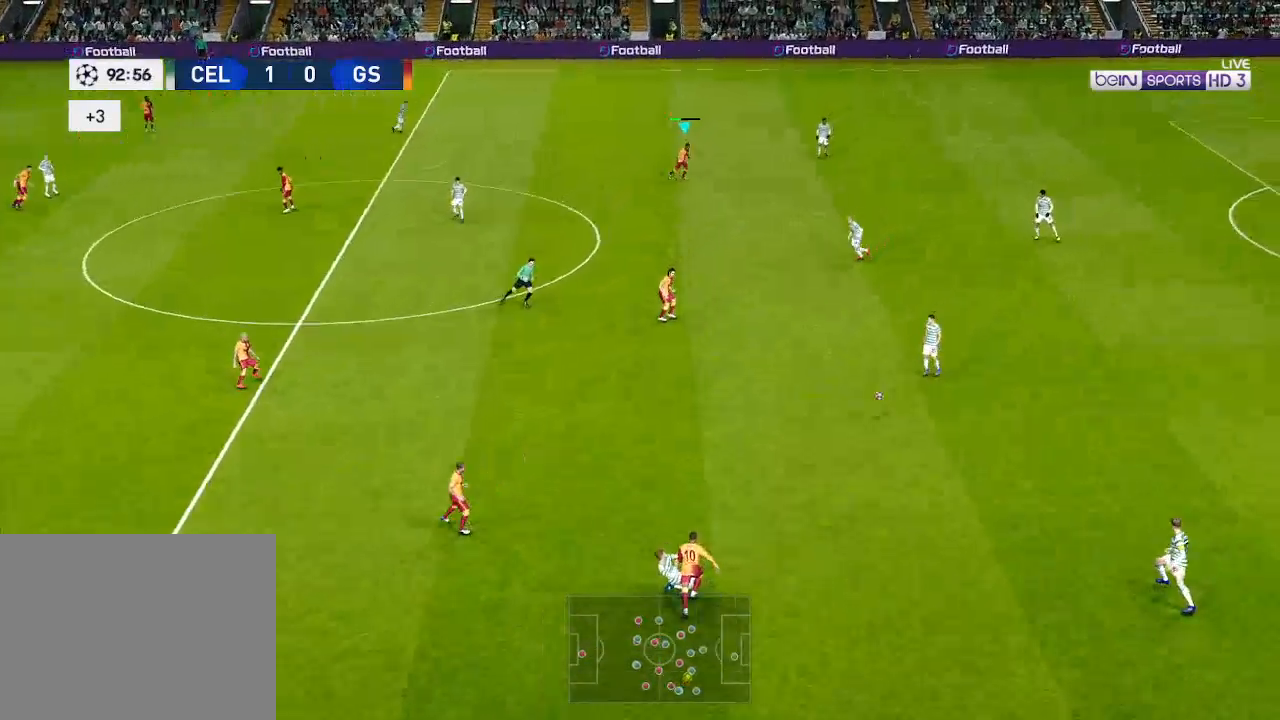
{"buttons": ["A", "R1"], "left_stick": "center", "right_stick": "center", "events": []}
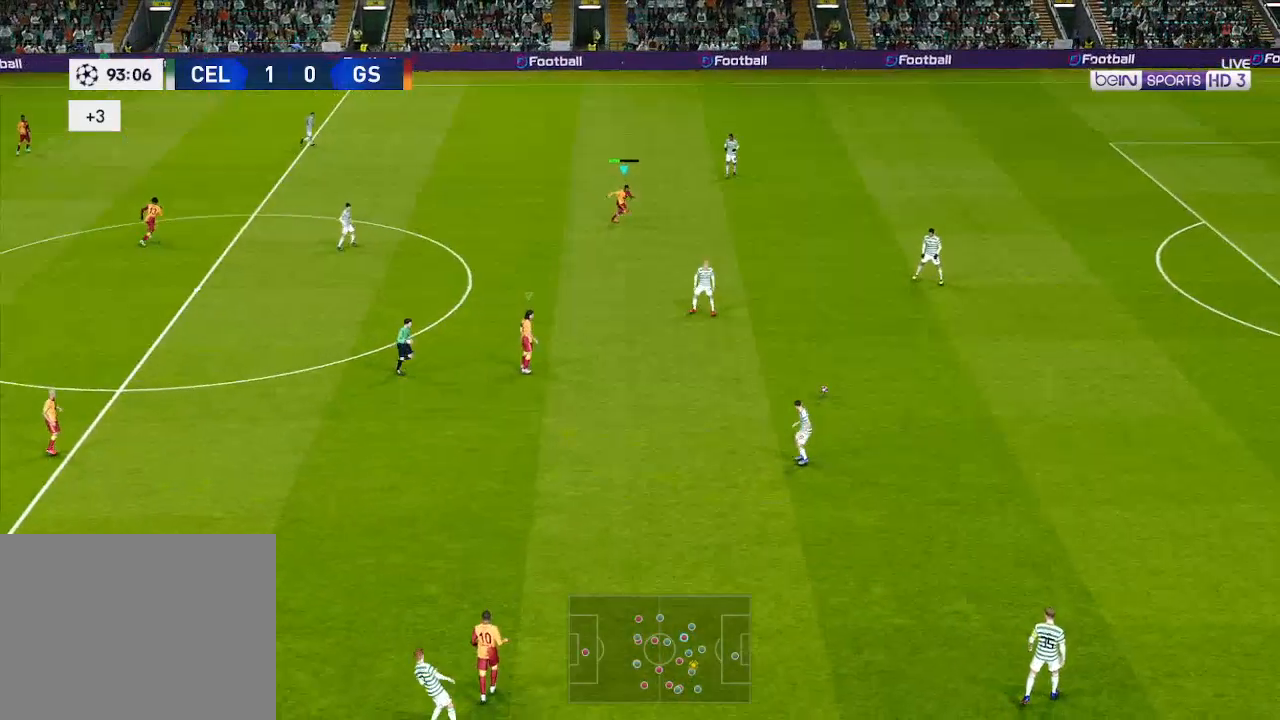
{"buttons": ["A", "L1", "R1", "DPAD_RIGHT"], "left_stick": "center", "right_stick": "center", "events": [[333, "DPAD_RIGHT", "down"], [467, "L1", "down"]]}
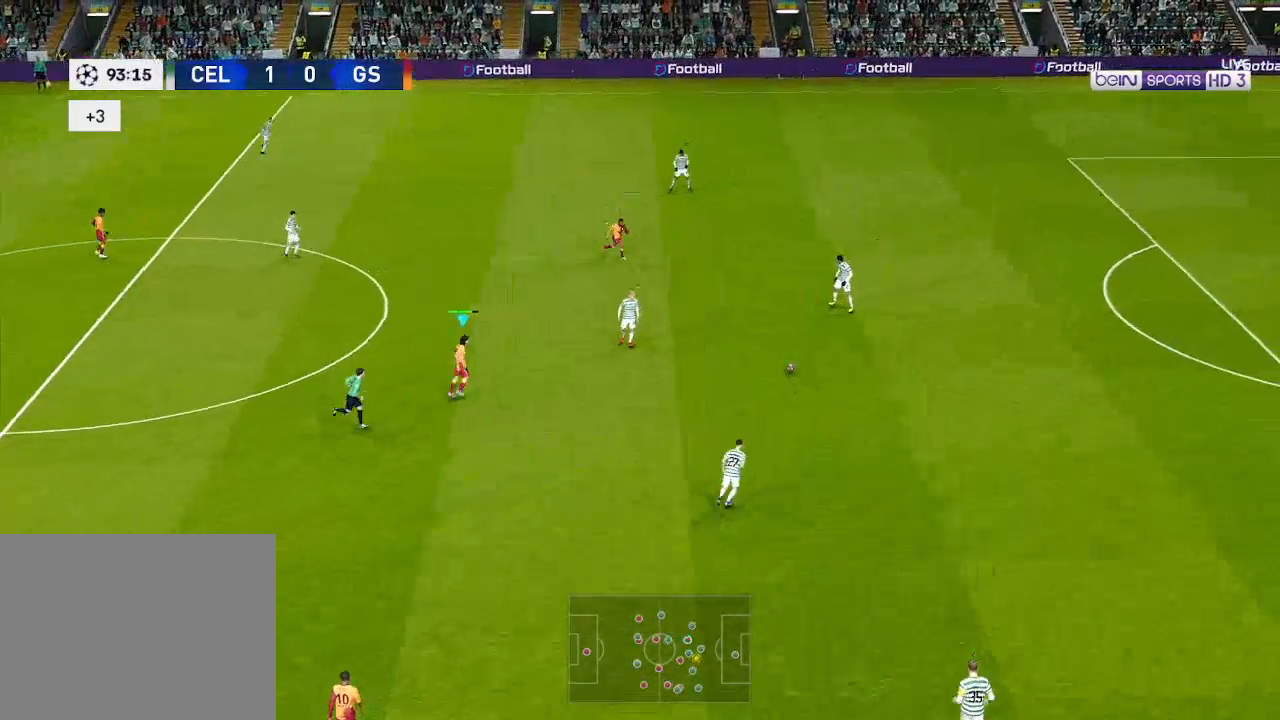
{"buttons": ["A", "R1", "DPAD_UP", "DPAD_RIGHT"], "left_stick": "center", "right_stick": "center", "events": [[67, "L1", "up"], [133, "DPAD_UP", "down"]]}
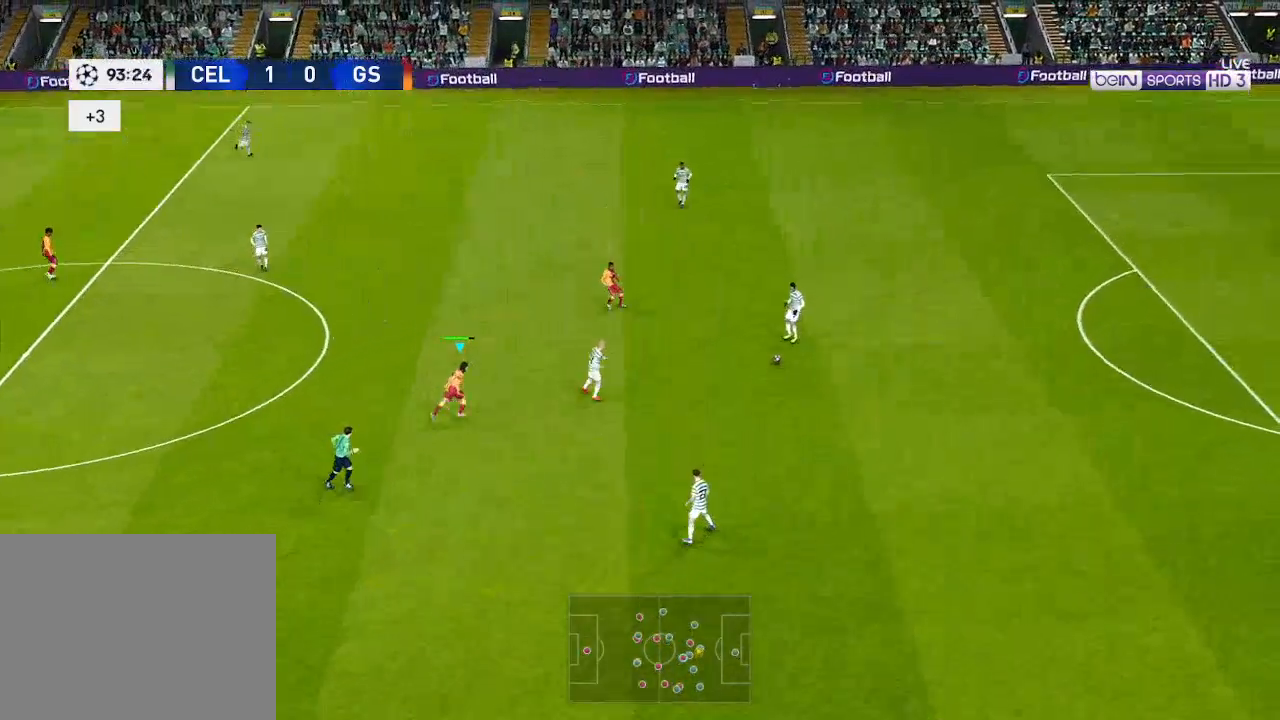
{"buttons": ["A", "R1", "DPAD_DOWN", "DPAD_RIGHT"], "left_stick": "center", "right_stick": "center", "events": [[133, "DPAD_UP", "up"], [233, "DPAD_DOWN", "down"]]}